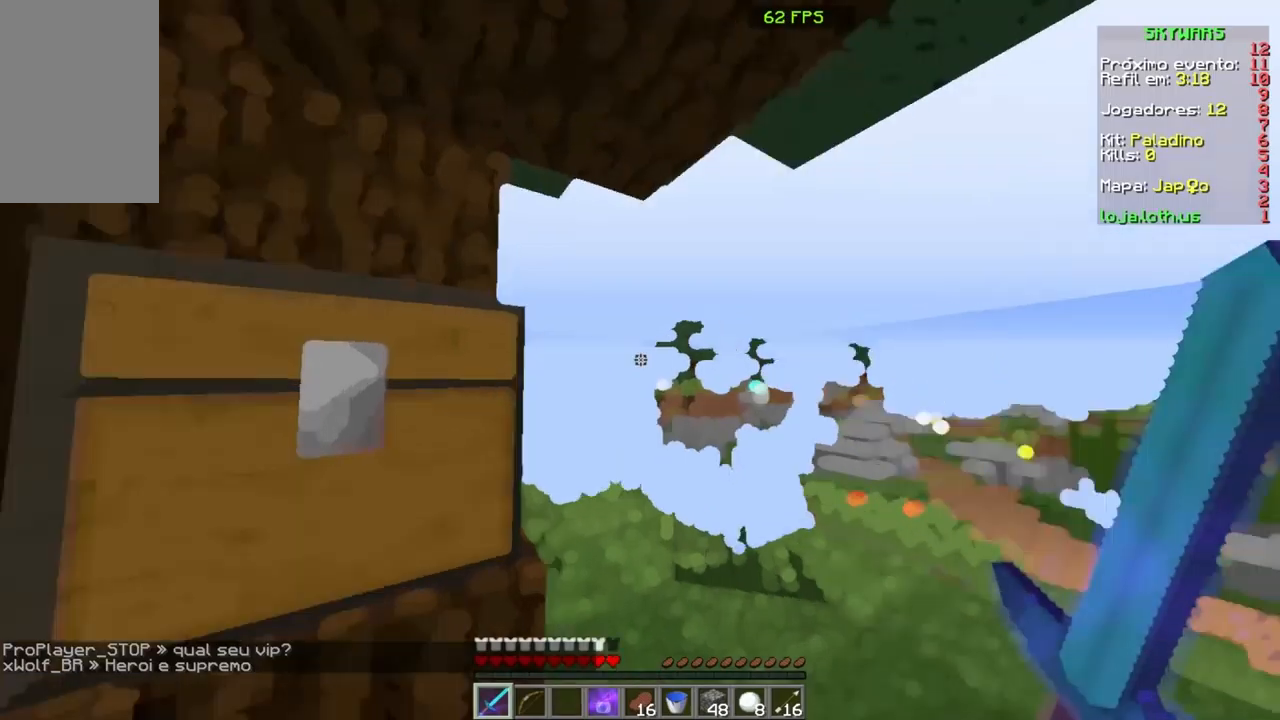
Gameplay with keyboard and mouse; each line is a JSON object with the keys and mouse buttons held at the frame after it. "events" lists presses ("down") and releases ("up") of "a", "d", "s", "space", "w", "mouse_left" and "mouse_right" between this image and that frame as [ms after this image, input, new state], when the widget could be followed in between. "mouse_left", "mouse_right" = the "left", "right" buttons of the "mouse" list. No other keys are recorded. Fast repeated clicks can show as one long hold. Mouse movement is not recorded.
{"keys": ["w"], "mouse": ["right"], "events": [[100, "w", "down"], [333, "mouse_right", "down"]]}
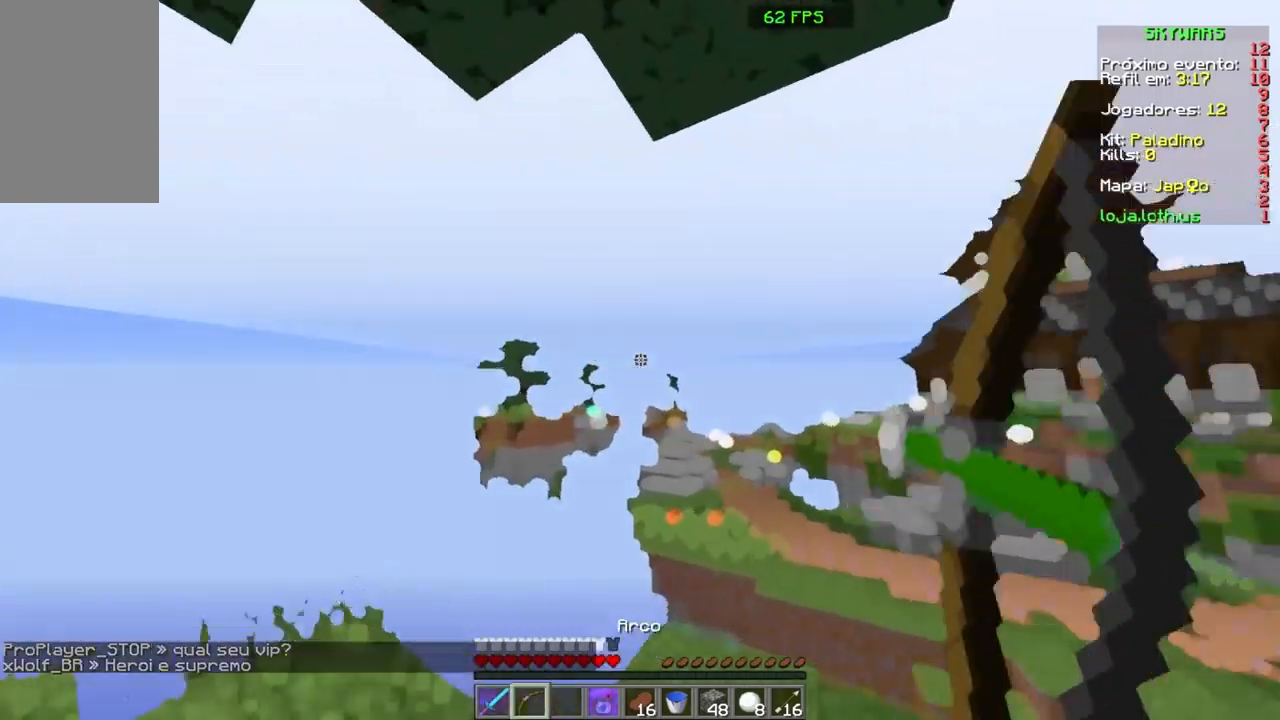
{"keys": ["a"], "mouse": ["right"], "events": [[200, "w", "up"], [467, "a", "down"]]}
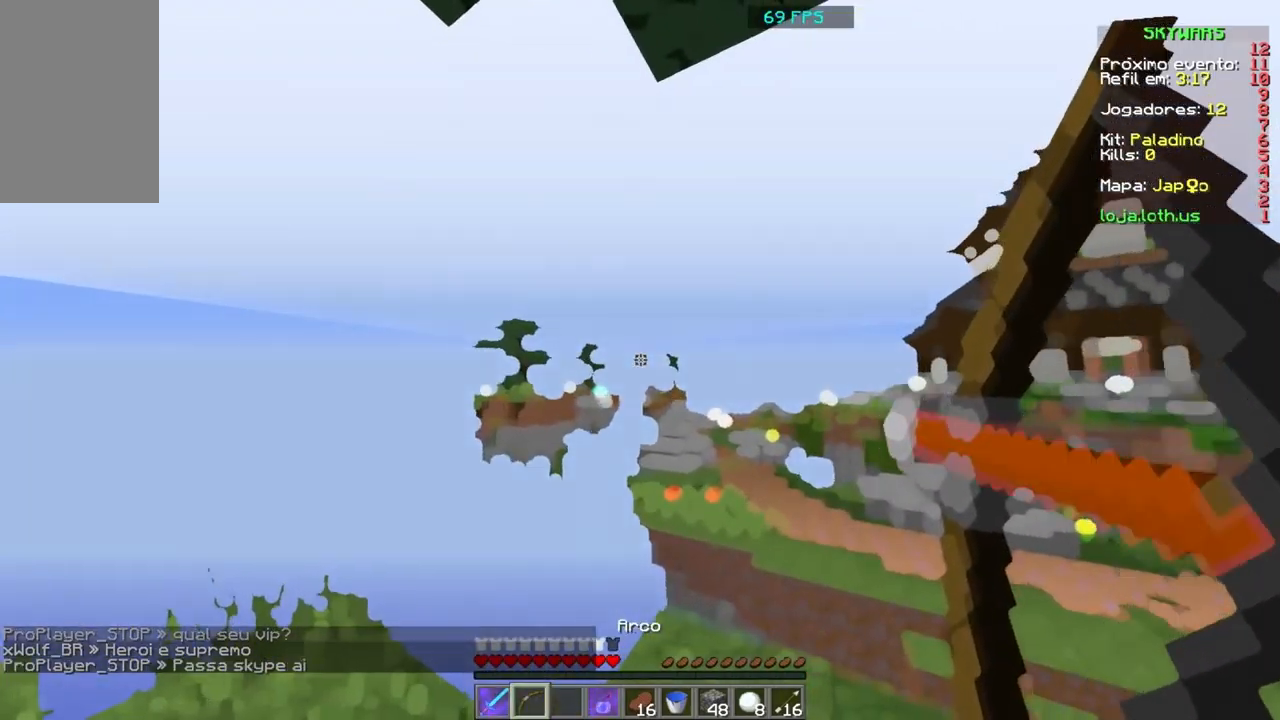
{"keys": ["a"], "mouse": ["right"], "events": []}
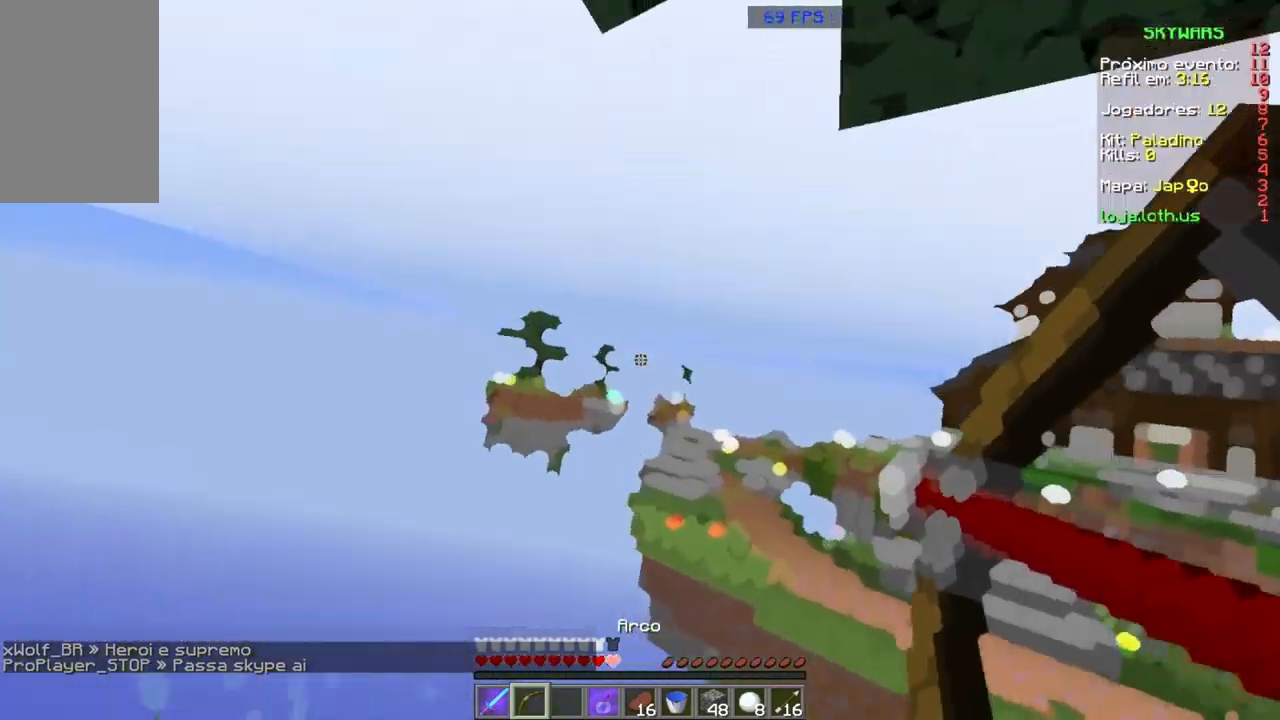
{"keys": ["s"], "mouse": [], "events": [[267, "a", "up"], [267, "mouse_right", "up"], [367, "s", "down"]]}
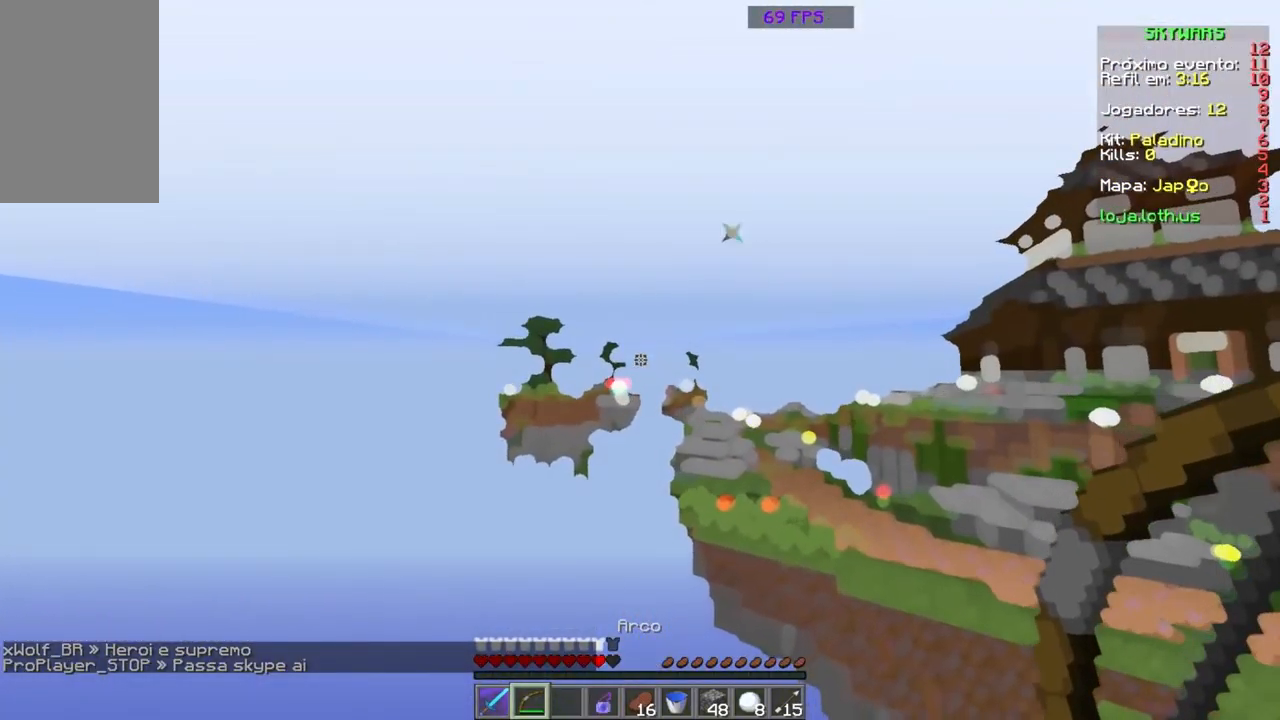
{"keys": ["space", "w"], "mouse": [], "events": [[300, "s", "up"], [367, "w", "down"], [467, "space", "down"]]}
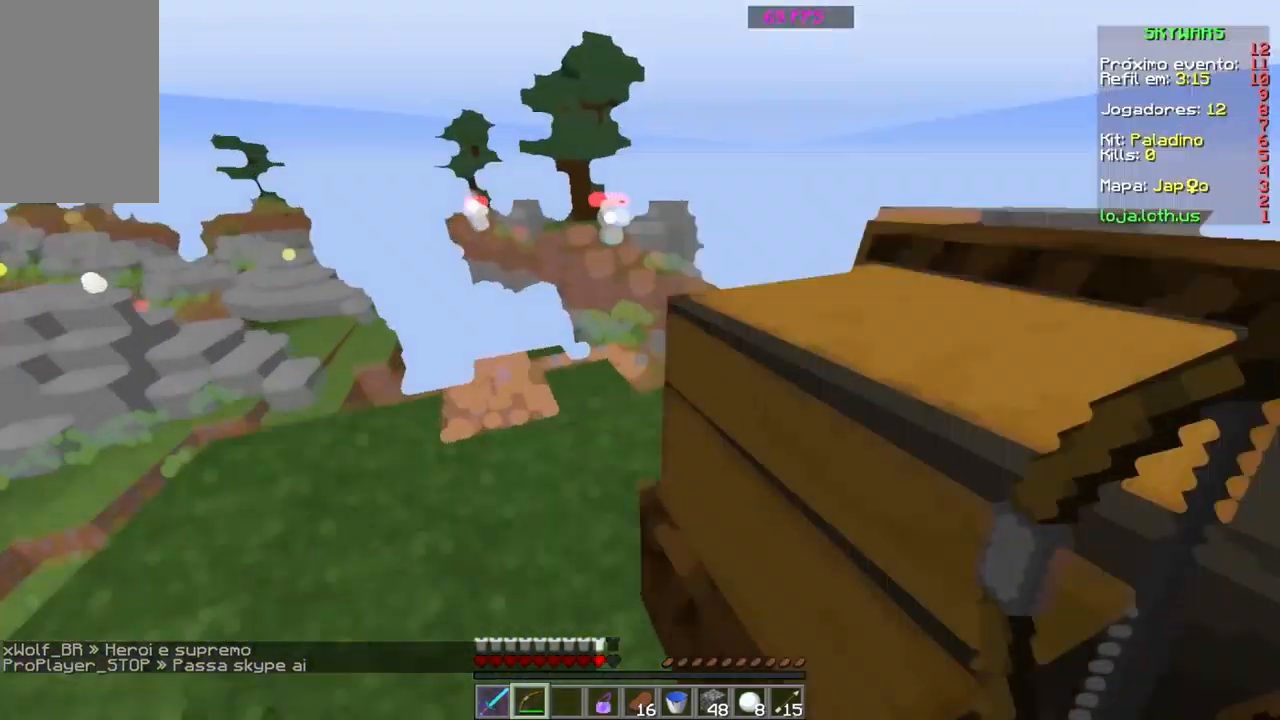
{"keys": ["d", "w"], "mouse": [], "events": [[134, "space", "up"], [467, "d", "down"]]}
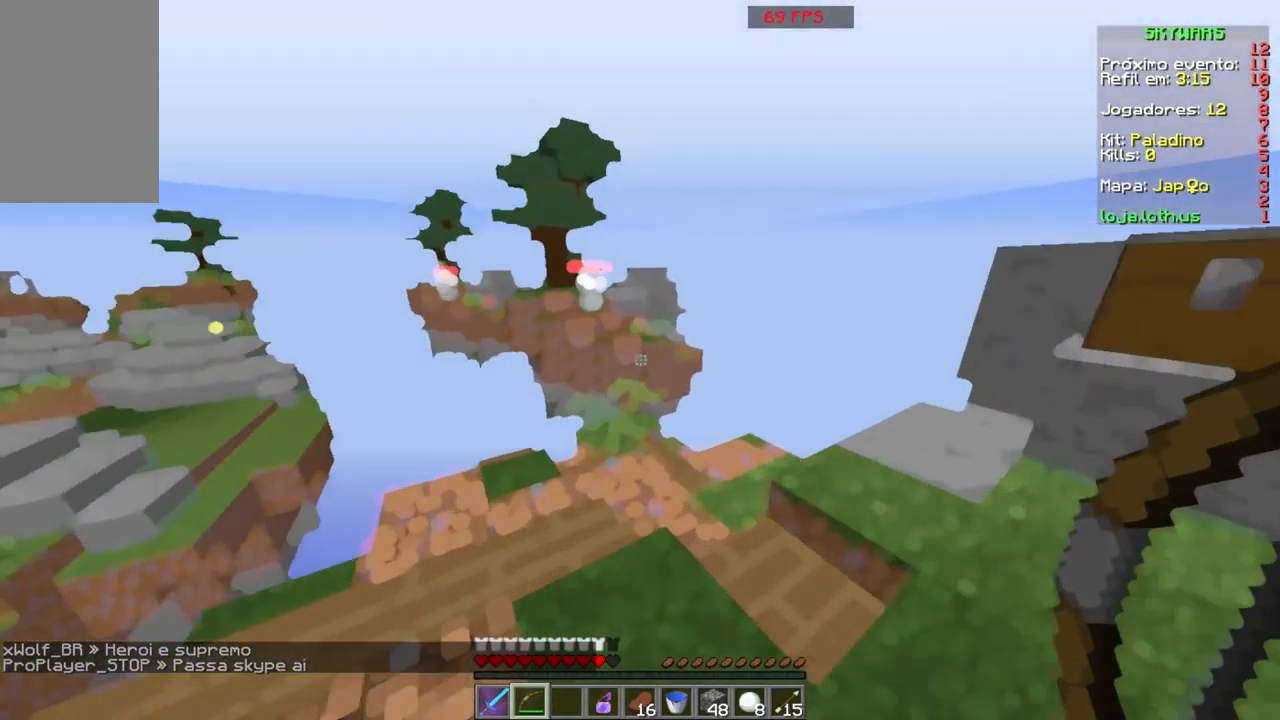
{"keys": ["w"], "mouse": ["right"], "events": [[100, "mouse_right", "down"], [100, "w", "up"], [233, "d", "up"], [367, "w", "down"]]}
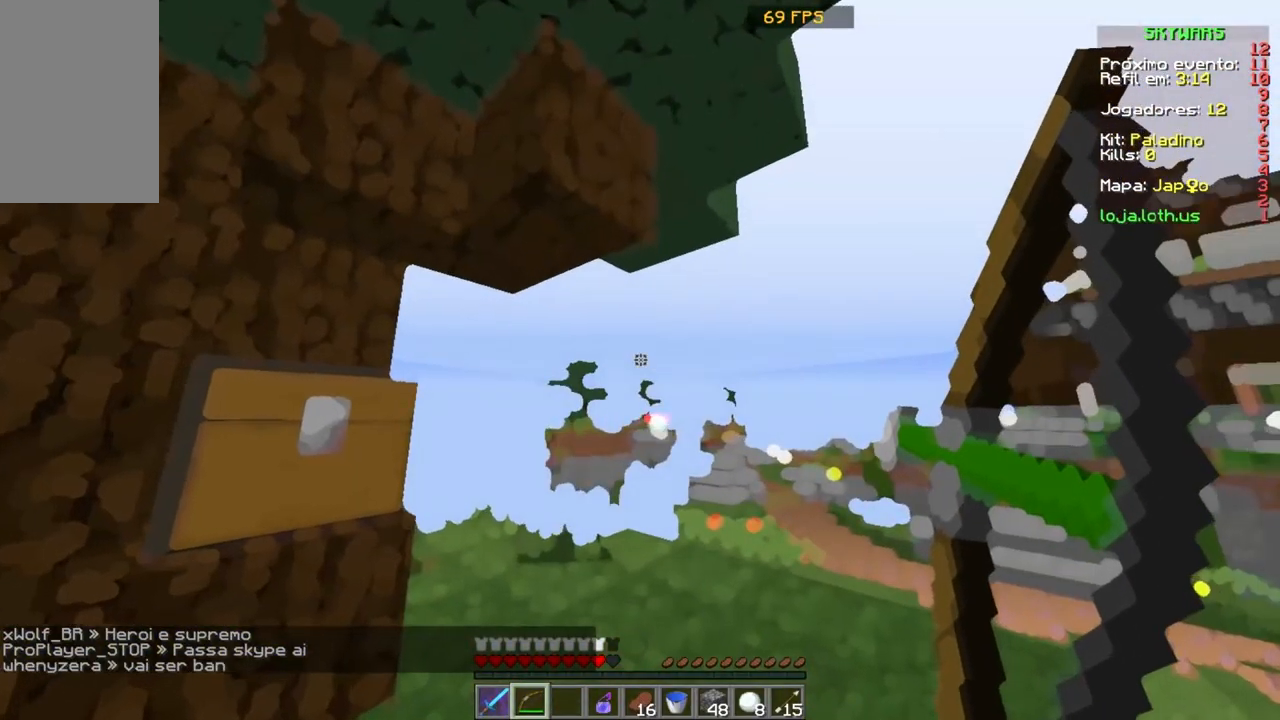
{"keys": ["a"], "mouse": ["right"], "events": [[134, "a", "down"], [167, "w", "up"]]}
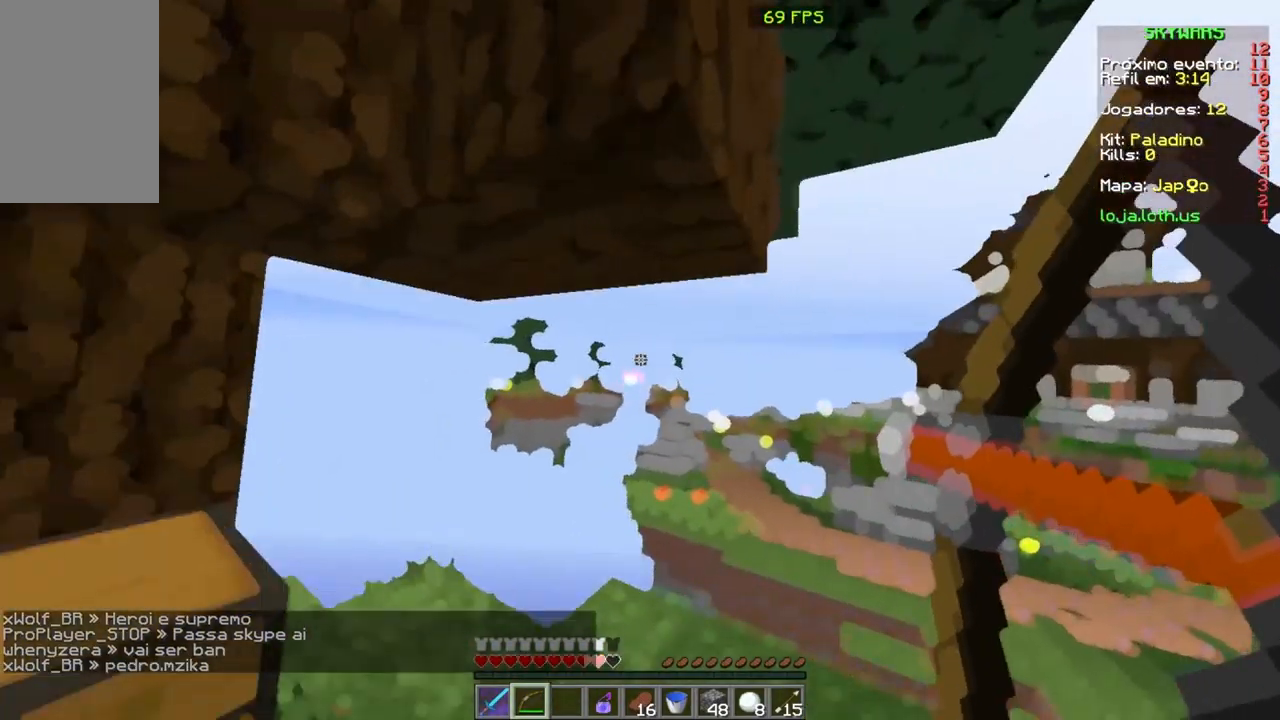
{"keys": ["d"], "mouse": [], "events": [[100, "mouse_right", "up"], [167, "a", "up"], [333, "d", "down"]]}
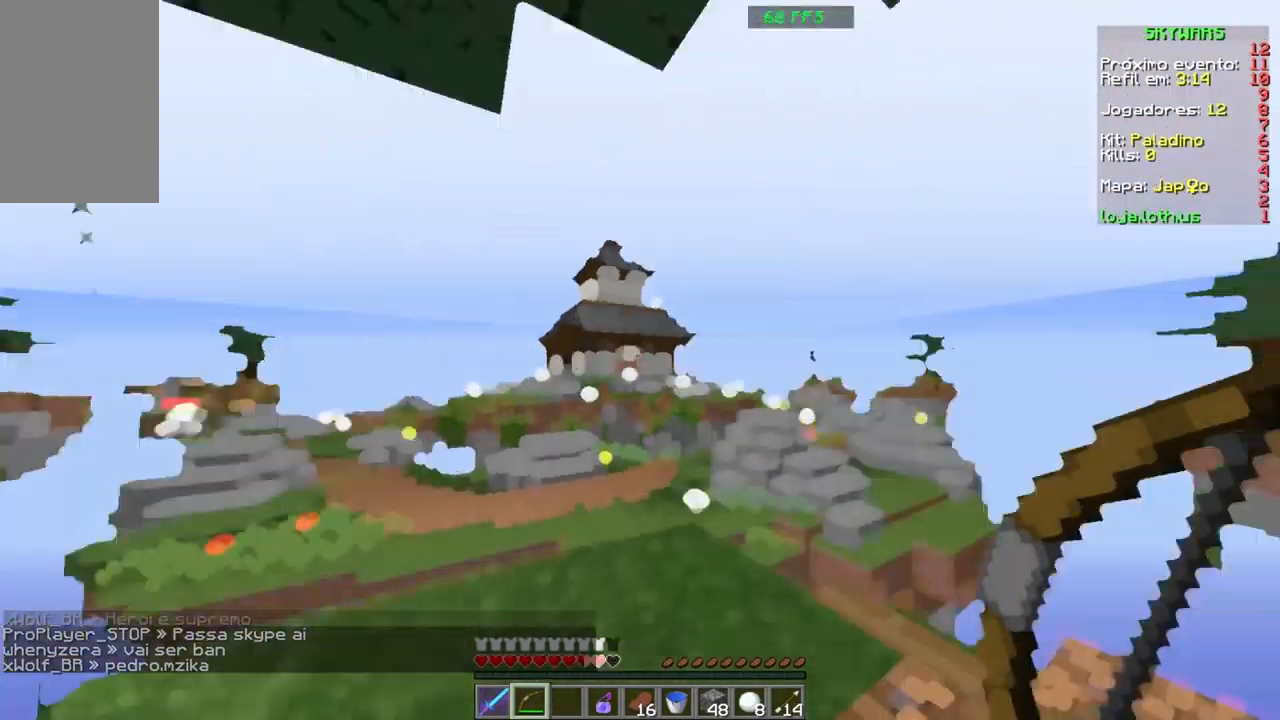
{"keys": ["d", "w"], "mouse": ["right"], "events": [[34, "d", "up"], [134, "w", "down"], [267, "mouse_right", "down"], [267, "space", "down"], [301, "space", "up"], [401, "w", "up"], [467, "w", "down"], [501, "d", "down"]]}
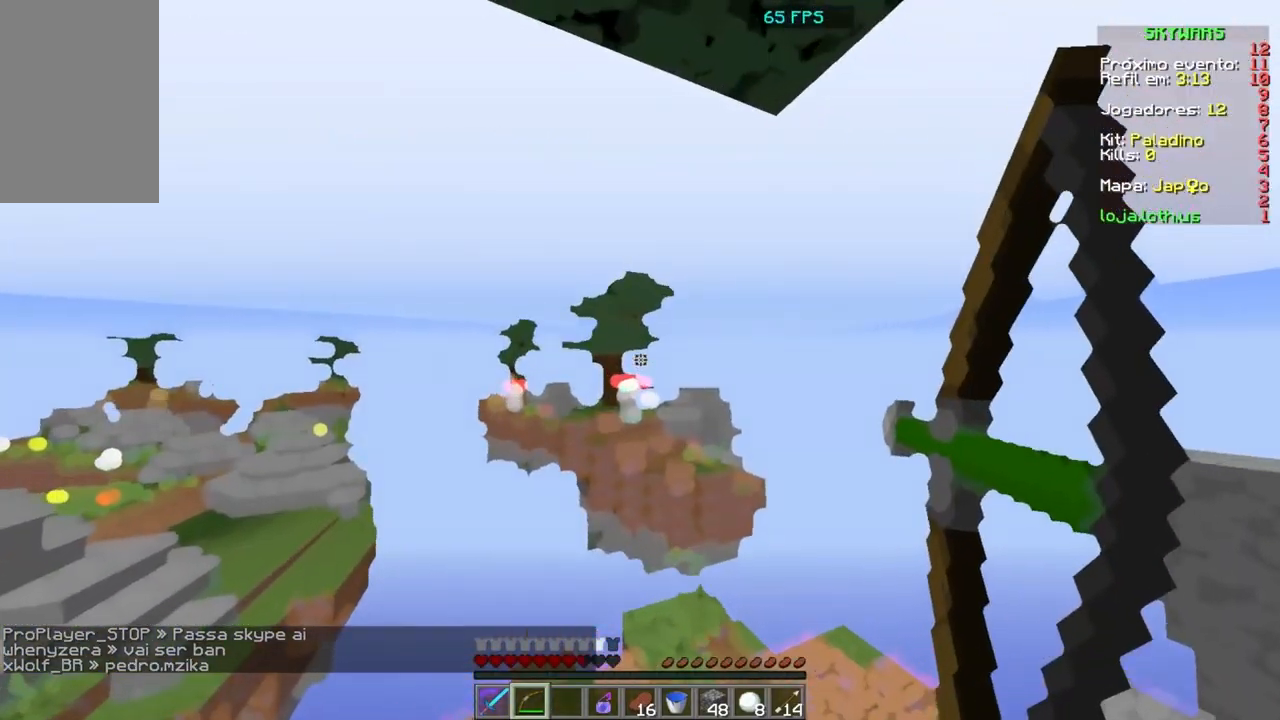
{"keys": ["d", "w"], "mouse": ["right"], "events": []}
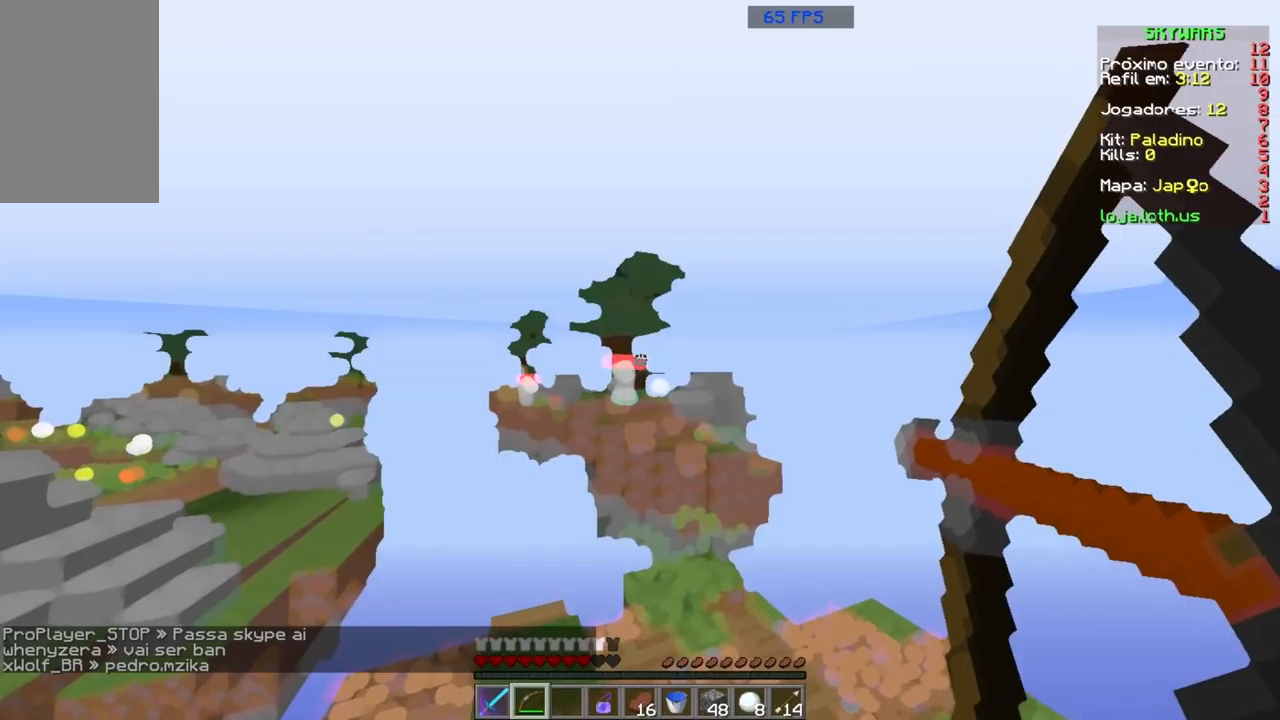
{"keys": ["d", "w"], "mouse": [], "events": [[367, "mouse_right", "up"]]}
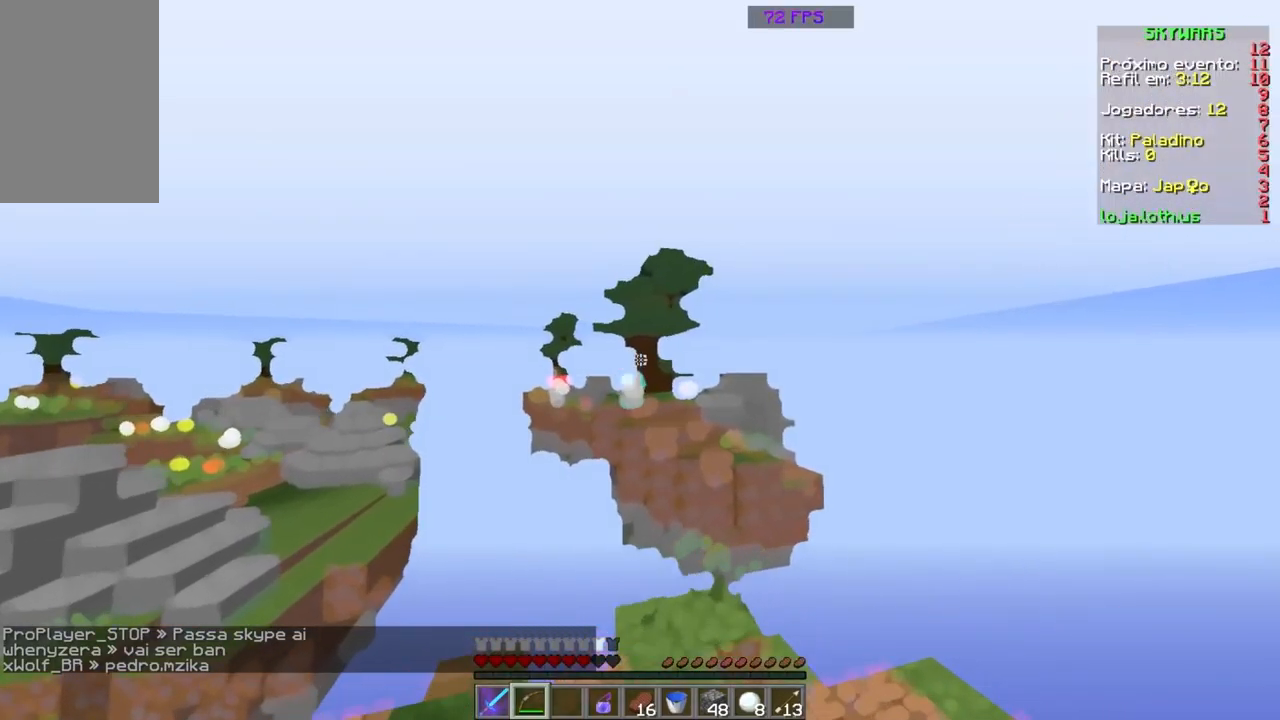
{"keys": ["a"], "mouse": ["right"], "events": [[33, "d", "up"], [33, "w", "up"], [166, "mouse_right", "down"], [433, "a", "down"]]}
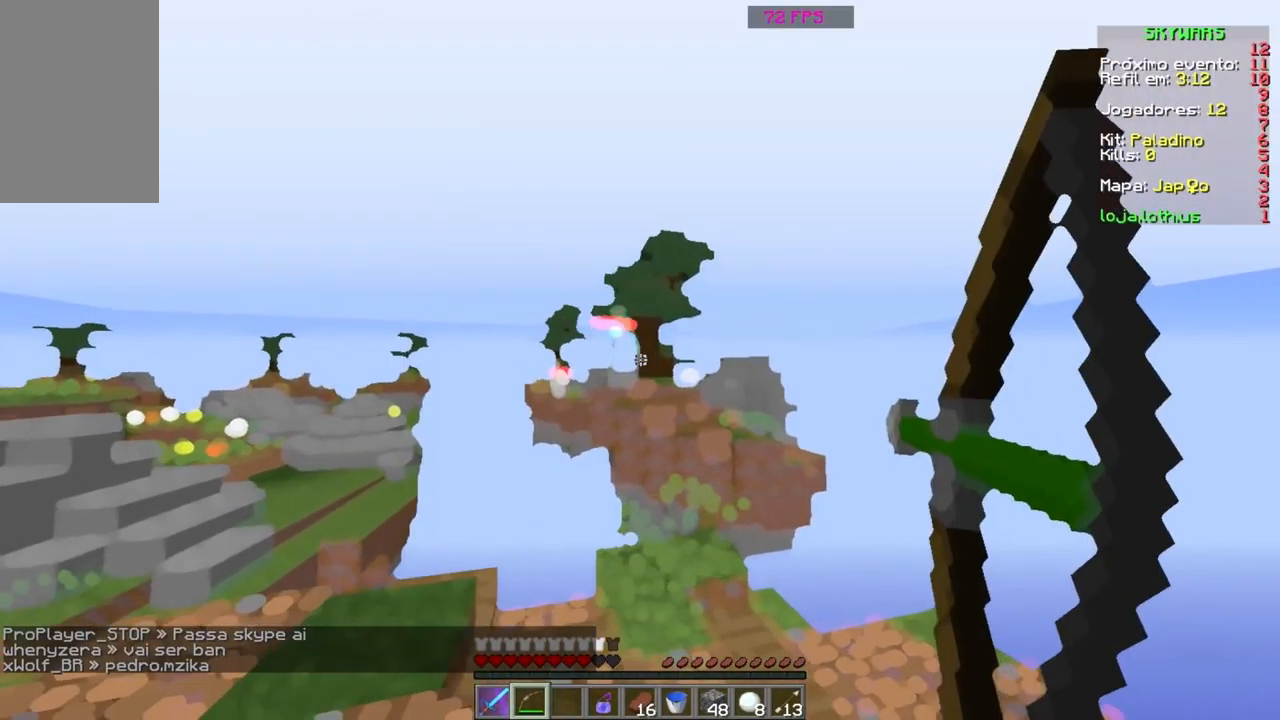
{"keys": [], "mouse": ["right"], "events": [[267, "a", "up"]]}
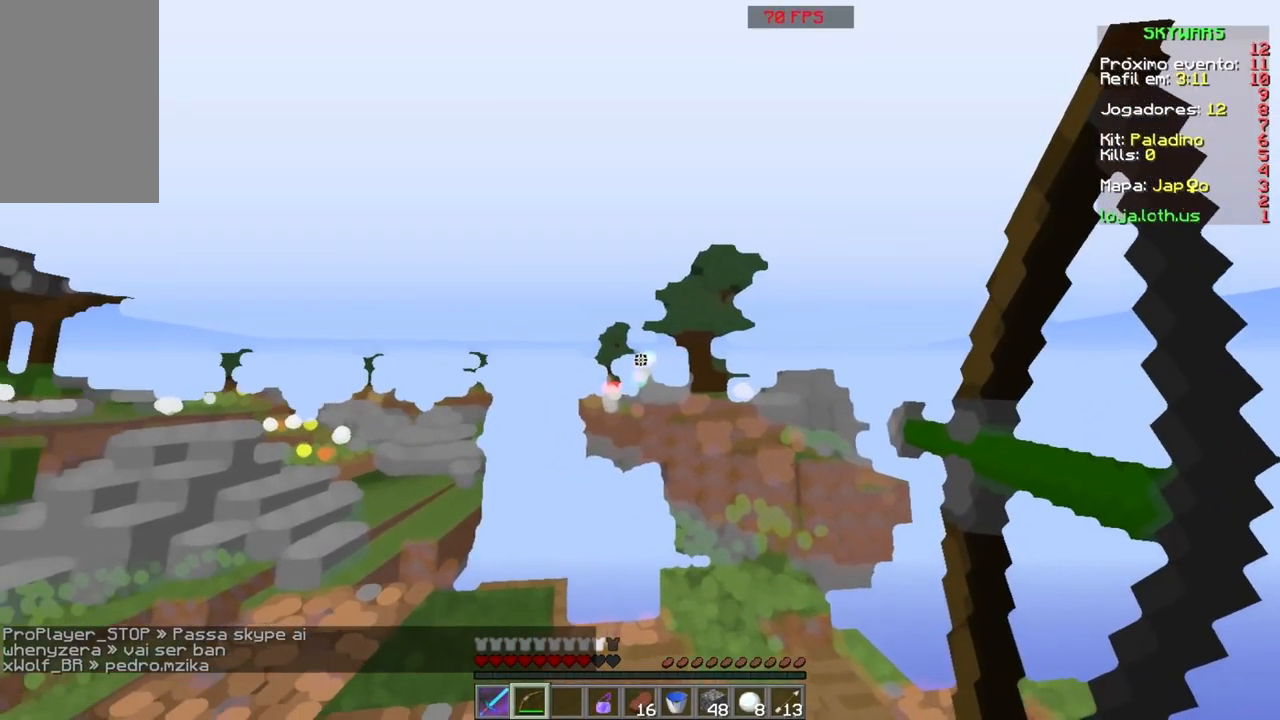
{"keys": [], "mouse": [], "events": [[333, "mouse_right", "up"]]}
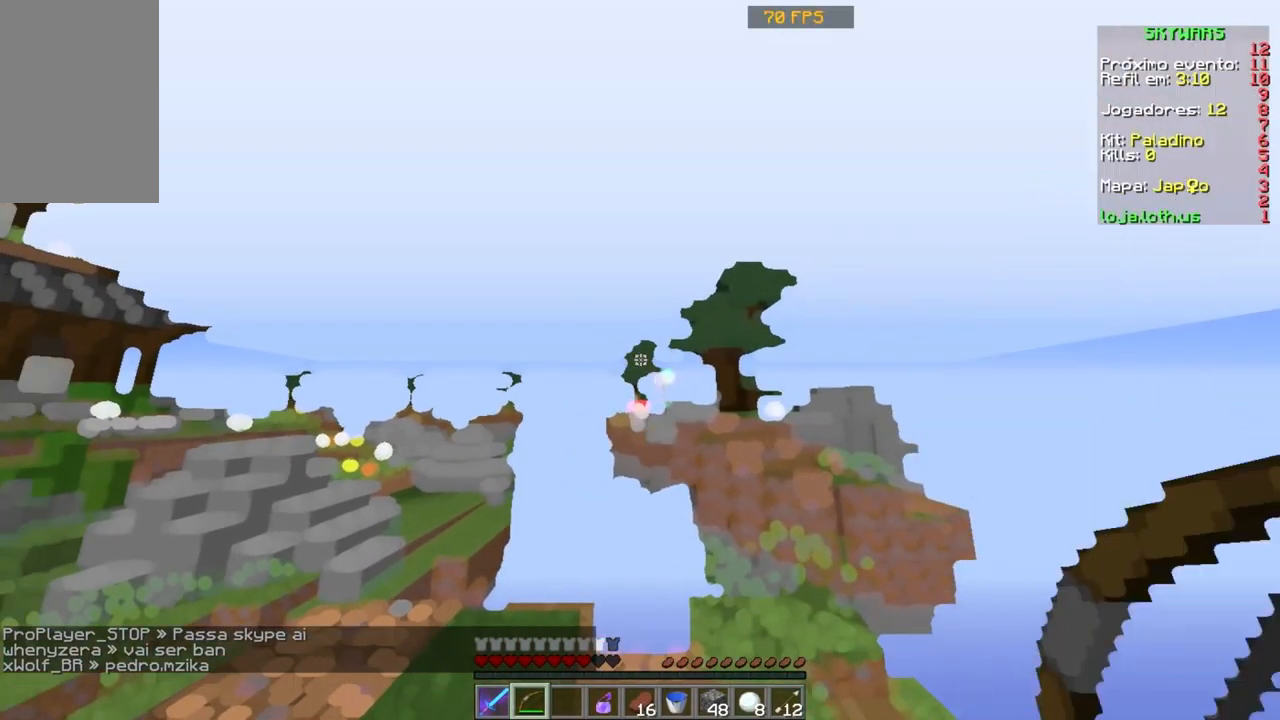
{"keys": [], "mouse": ["right"], "events": [[33, "mouse_right", "down"]]}
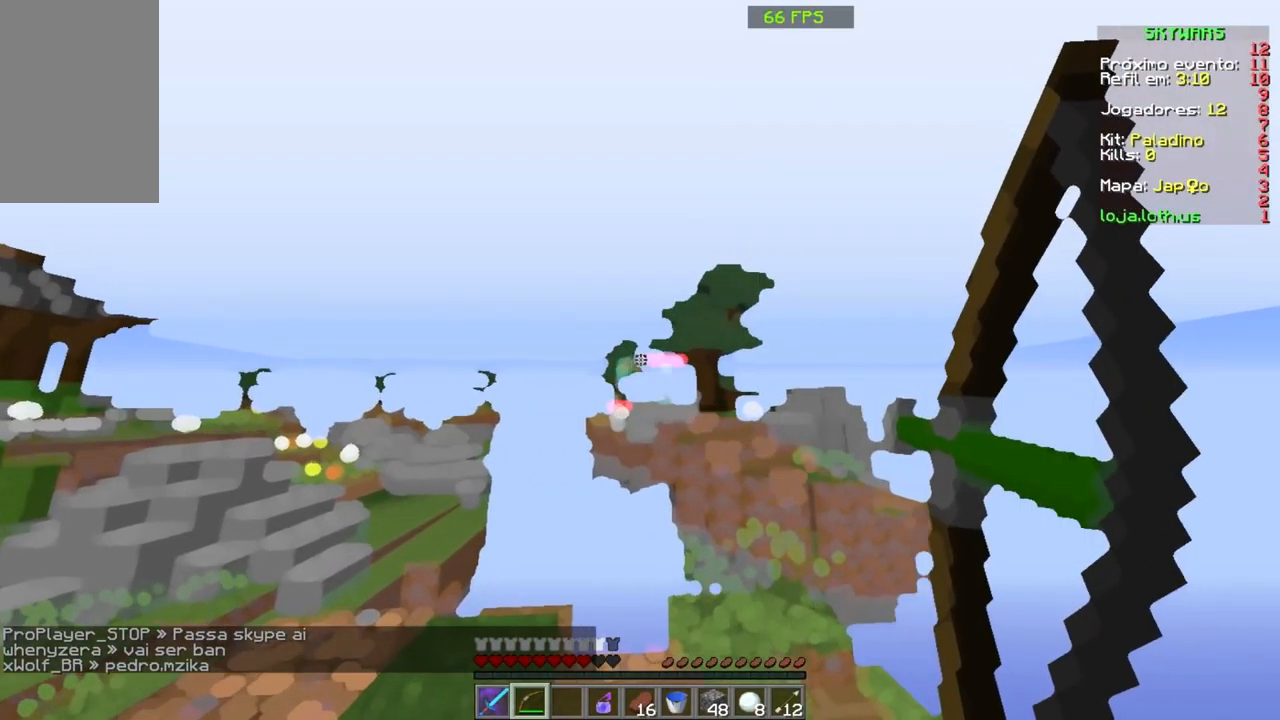
{"keys": [], "mouse": ["right"], "events": []}
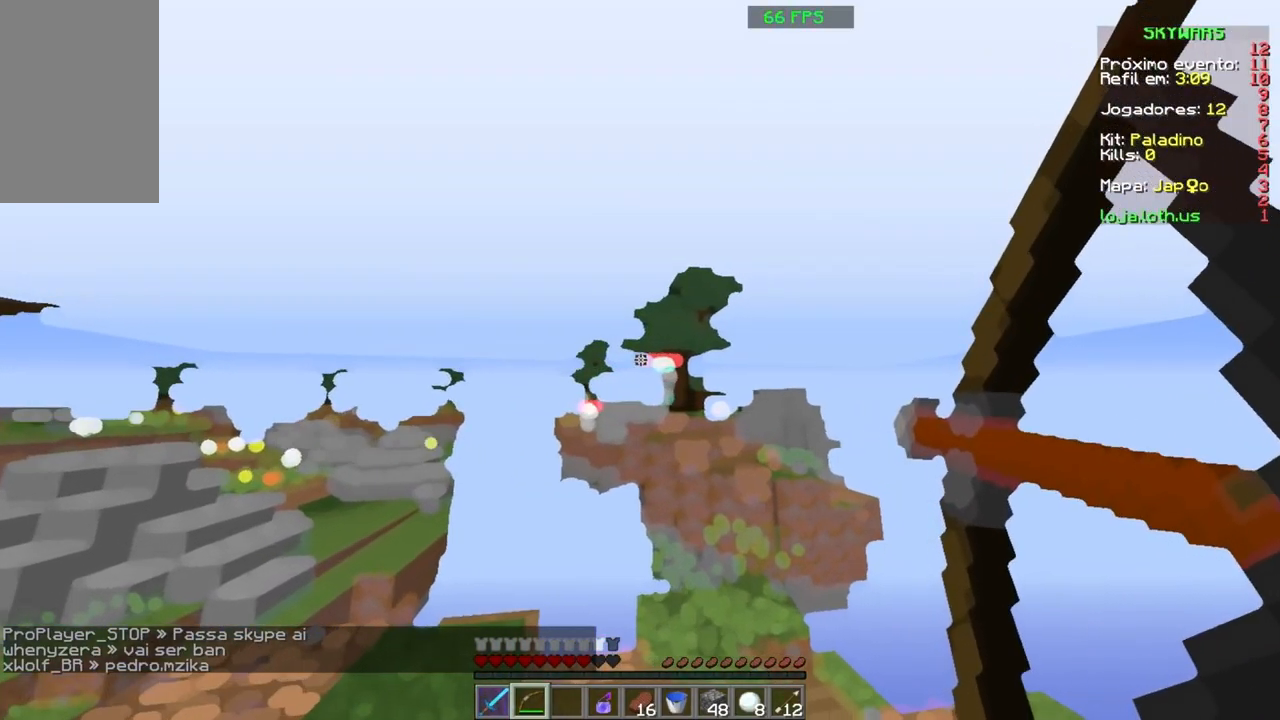
{"keys": ["a"], "mouse": [], "events": [[267, "a", "down"], [300, "mouse_right", "up"]]}
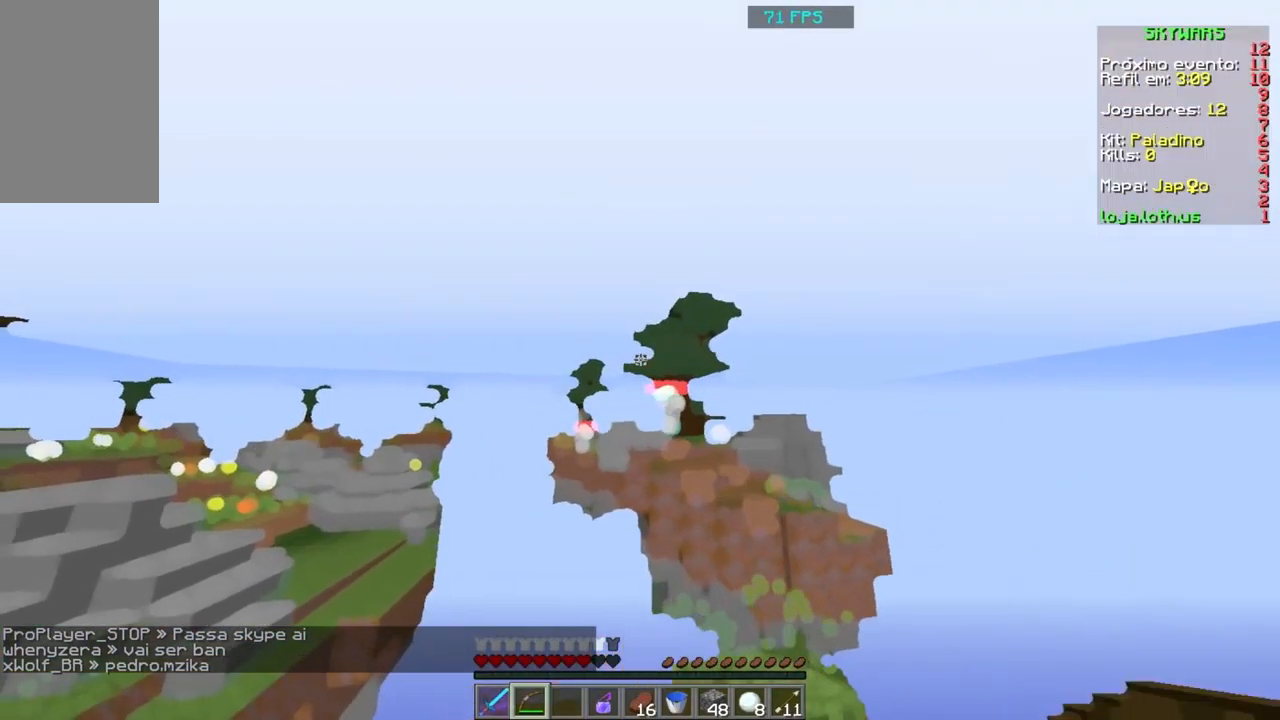
{"keys": [], "mouse": ["right"], "events": [[33, "a", "up"], [33, "mouse_right", "down"]]}
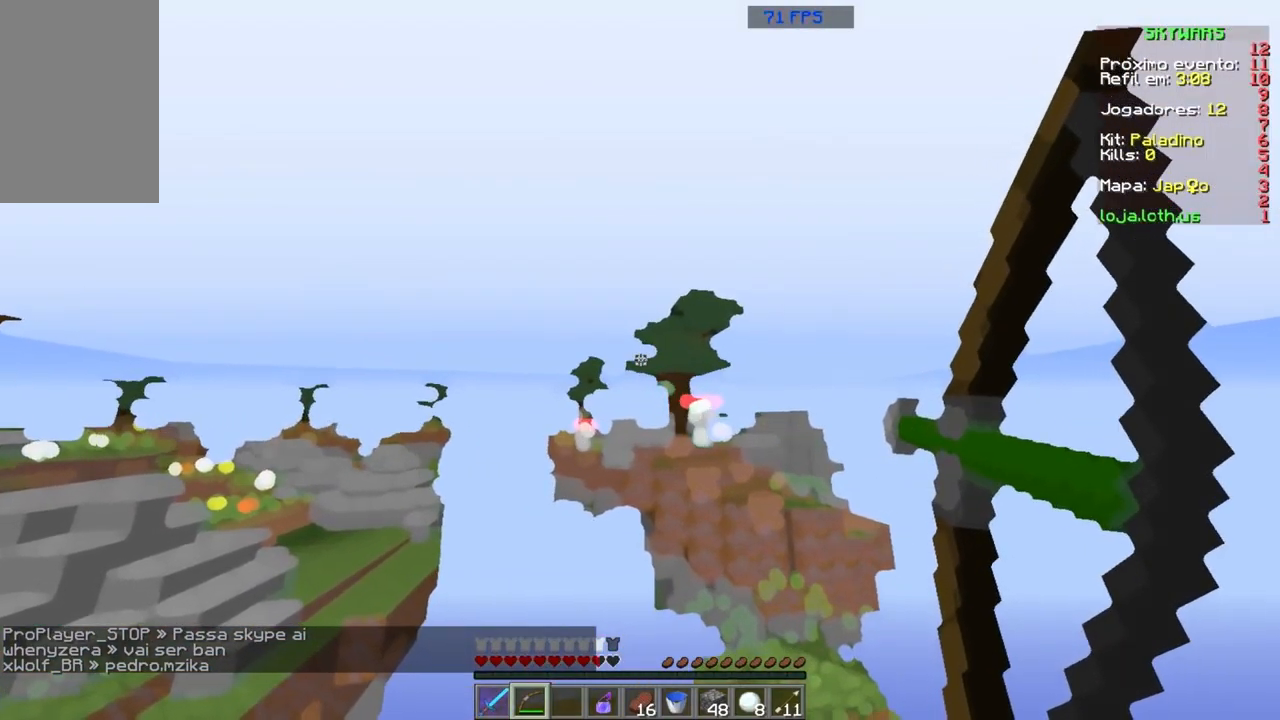
{"keys": [], "mouse": ["right"], "events": [[33, "a", "down"], [200, "a", "up"]]}
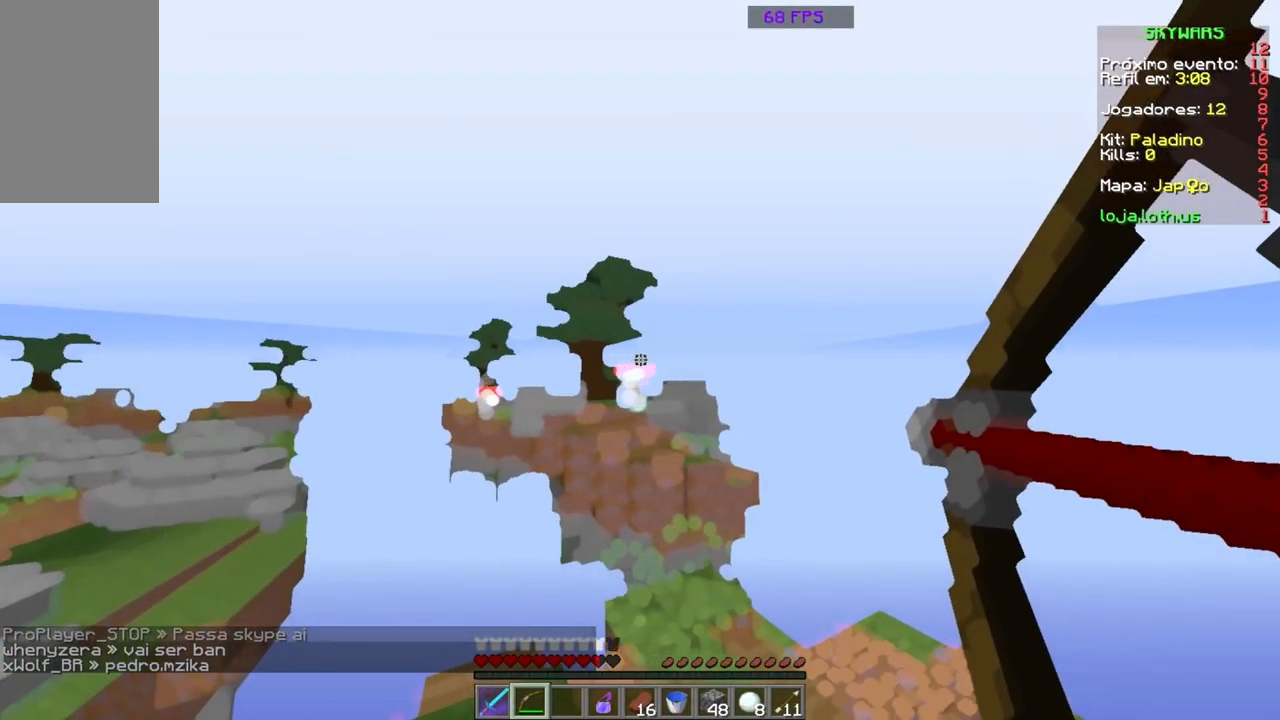
{"keys": [], "mouse": ["right"], "events": [[166, "a", "down"], [200, "mouse_right", "up"], [400, "a", "up"], [400, "mouse_right", "down"]]}
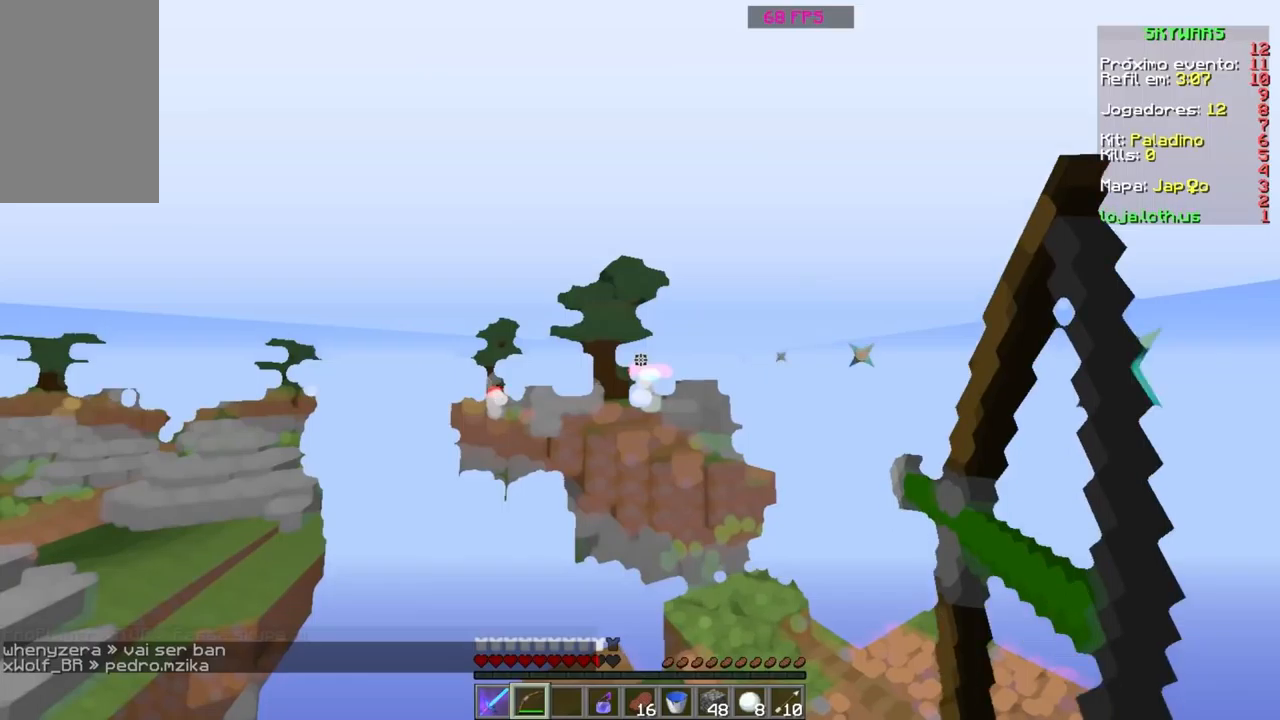
{"keys": ["d"], "mouse": ["right"], "events": [[301, "d", "down"]]}
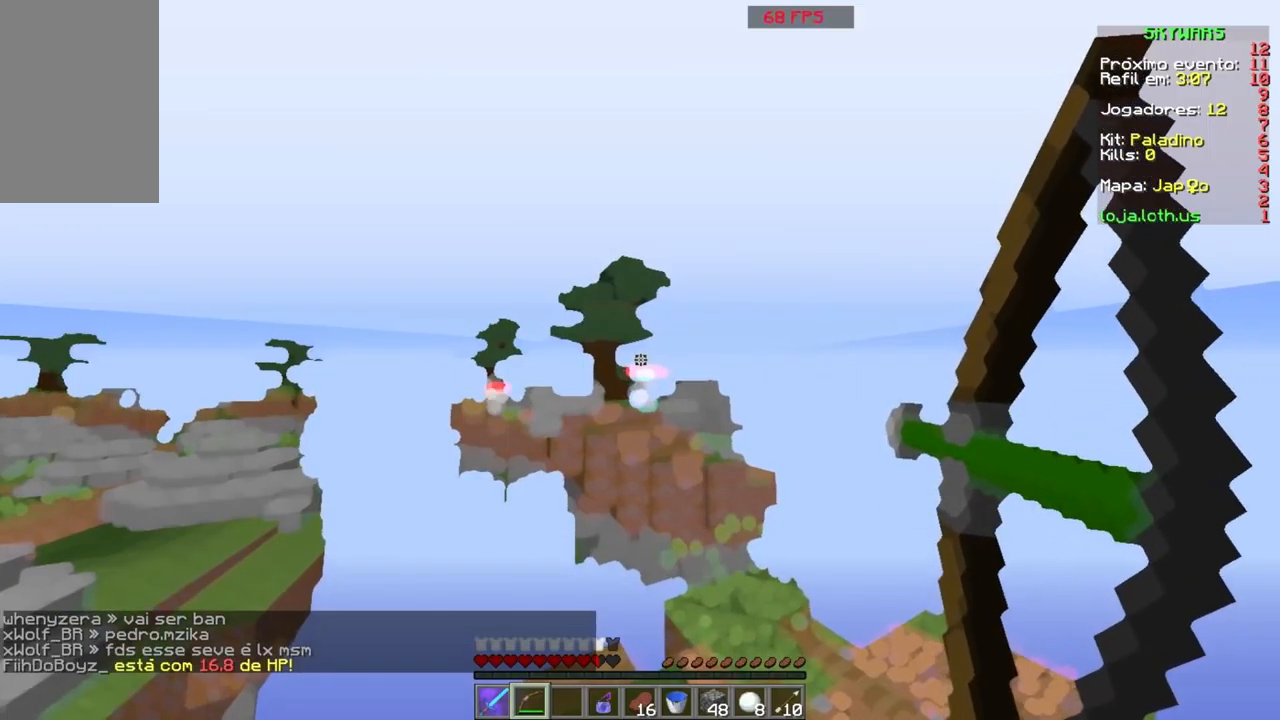
{"keys": [], "mouse": ["right"], "events": [[334, "d", "up"]]}
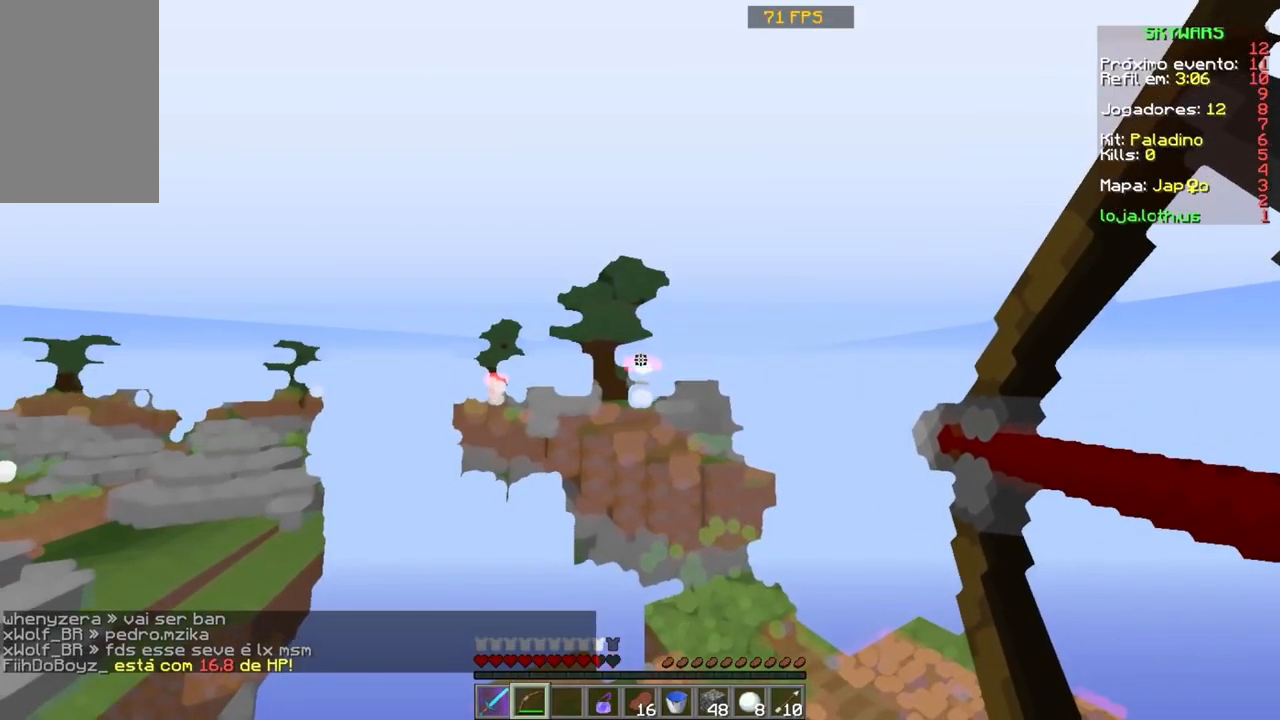
{"keys": [], "mouse": [], "events": [[34, "a", "down"], [301, "a", "up"], [401, "mouse_right", "up"]]}
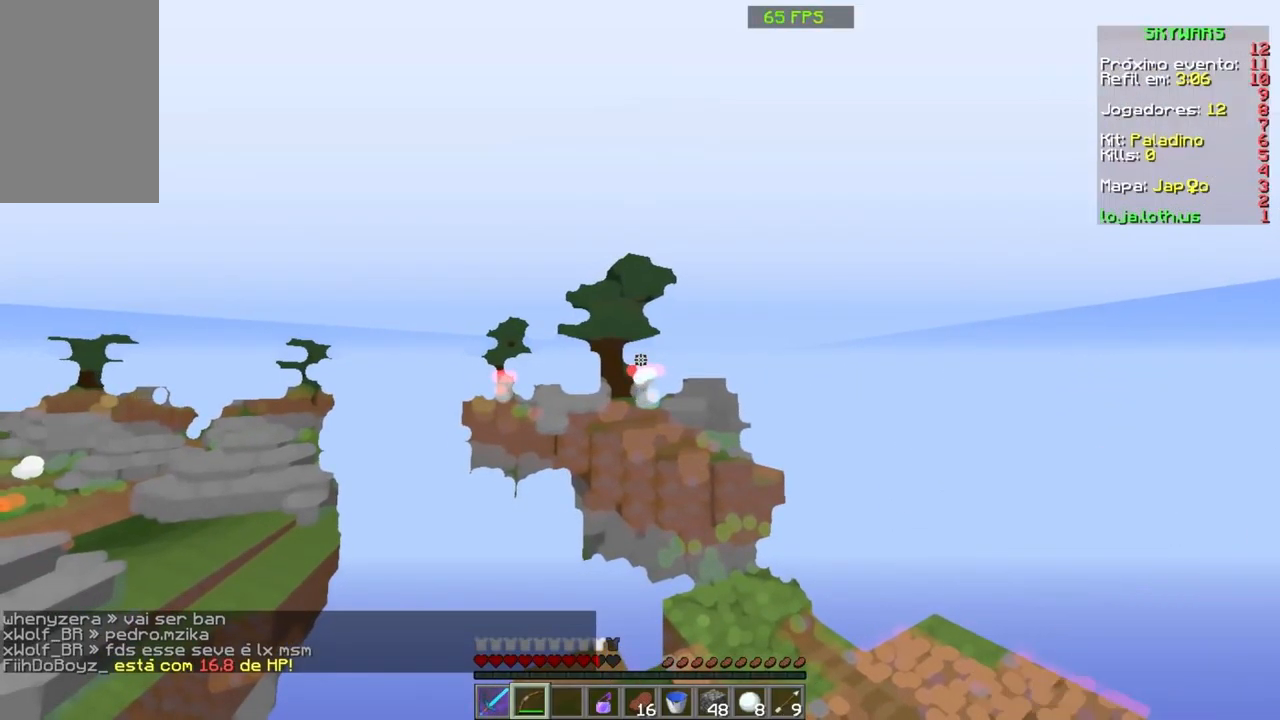
{"keys": [], "mouse": ["right"], "events": [[167, "mouse_right", "down"]]}
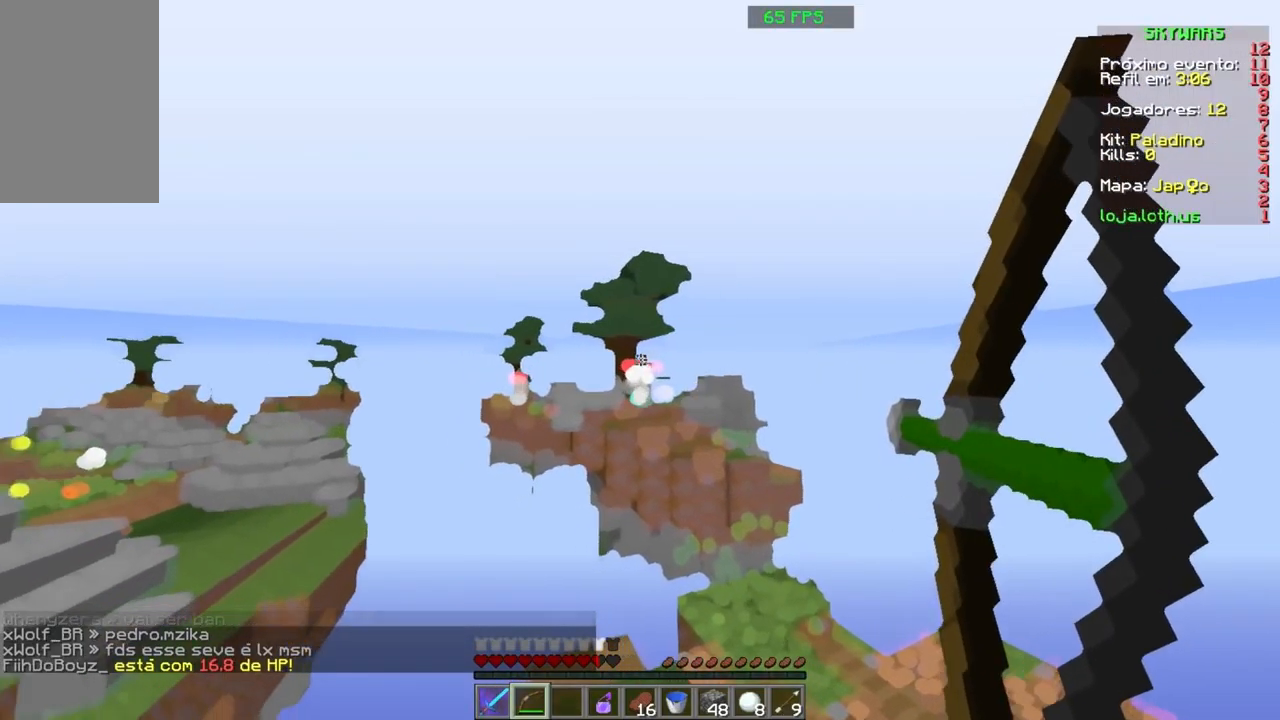
{"keys": [], "mouse": ["right"], "events": []}
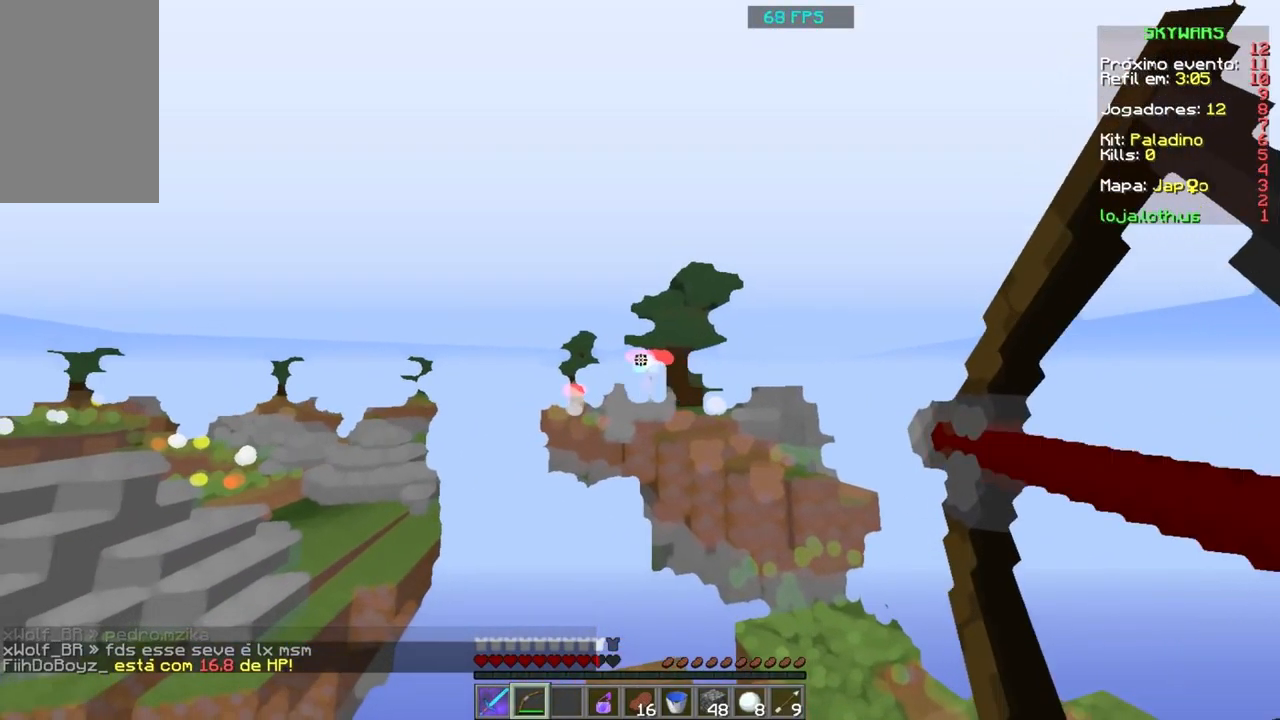
{"keys": [], "mouse": [], "events": [[200, "a", "down"], [467, "a", "up"], [467, "mouse_right", "up"]]}